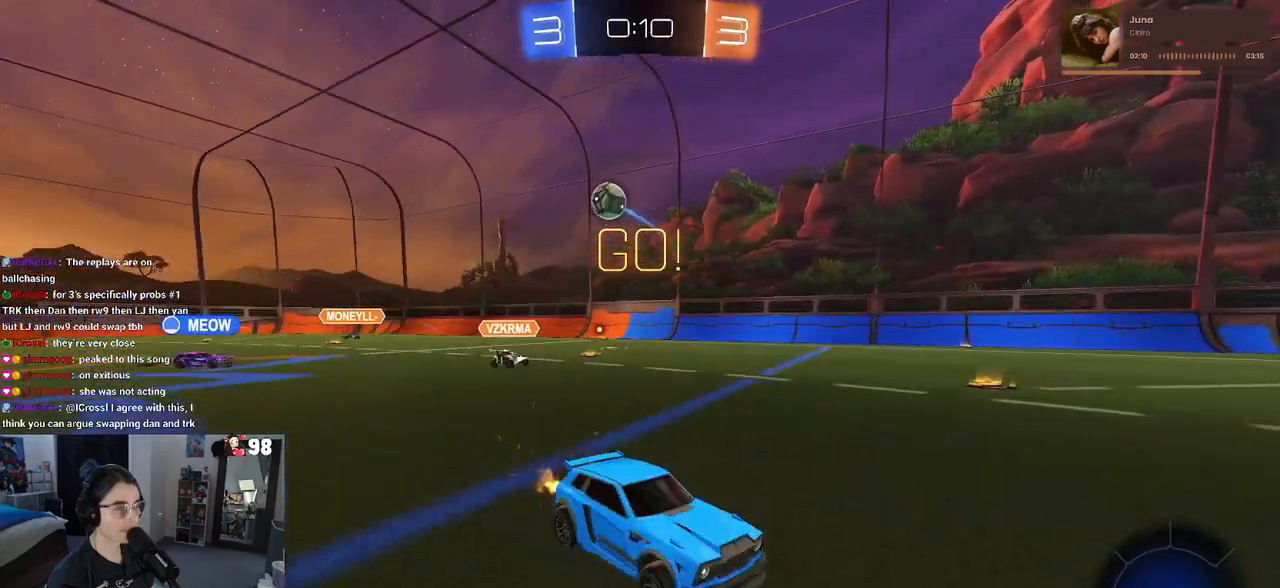
Gameplay with a controller (PlayStation layout); each line is a JSON object with the inputs held at the frame after it (dt_ms = milliseconds from this image to that frame). "events" lists button and stick changes between this image and that frame as [ms after this image, input, new state], when the widget could be followed in between.
{"dt_ms": 500, "buttons": ["R1", "R2"], "left_stick": "center", "right_stick": "center", "events": [[100, "R1", "down"], [333, "left_stick", "center"]]}
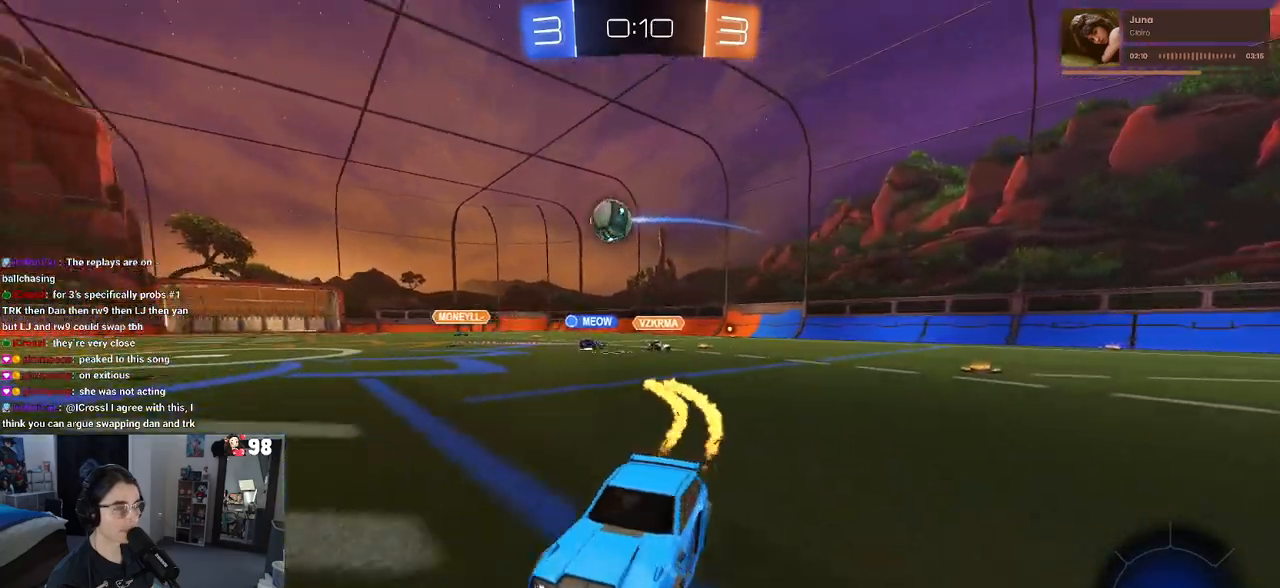
{"dt_ms": 500, "buttons": ["R2"], "left_stick": "center", "right_stick": "center", "events": [[283, "R1", "up"]]}
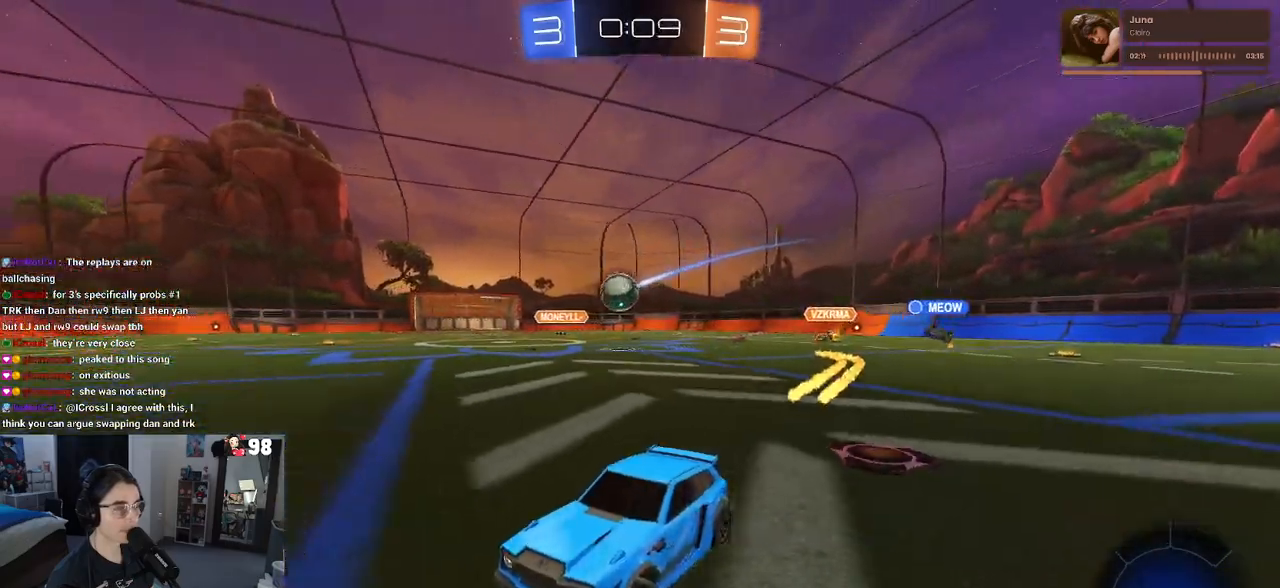
{"dt_ms": 500, "buttons": ["R1", "R2"], "left_stick": "center", "right_stick": "center", "events": [[117, "R1", "down"], [233, "TRIANGLE", "down"], [350, "TRIANGLE", "up"]]}
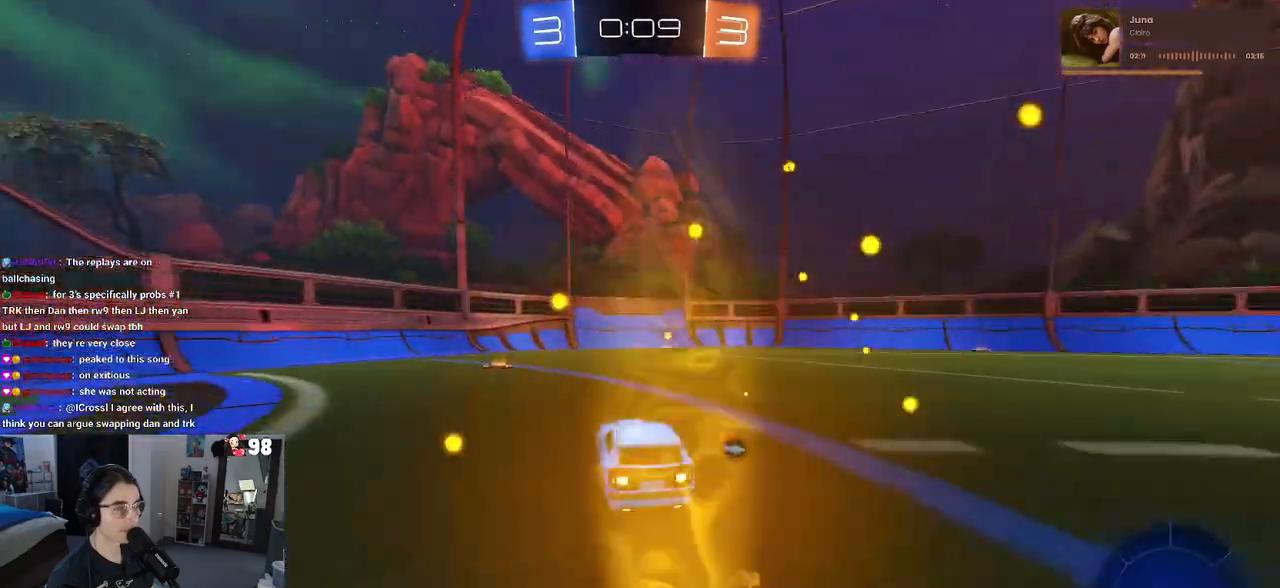
{"dt_ms": 500, "buttons": ["R2"], "left_stick": "center", "right_stick": "center", "events": [[83, "TRIANGLE", "down"], [100, "R1", "up"], [217, "TRIANGLE", "up"]]}
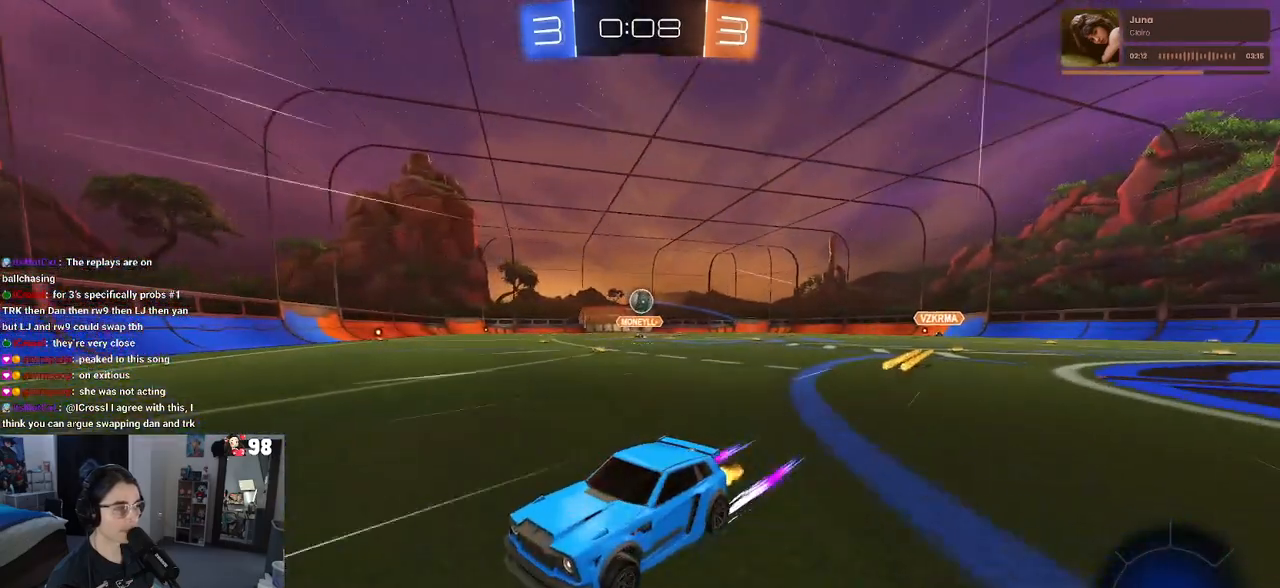
{"dt_ms": 500, "buttons": ["R1", "R2"], "left_stick": "right", "right_stick": "center", "events": [[33, "left_stick", "right"], [83, "SQUARE", "down"], [200, "SQUARE", "up"], [367, "R1", "down"]]}
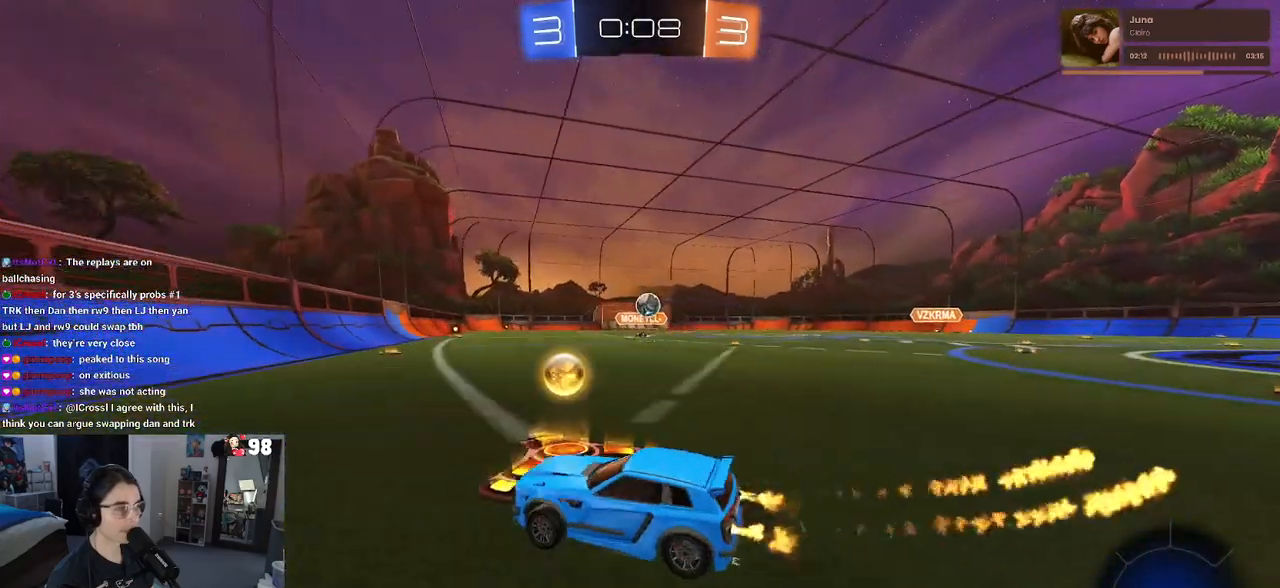
{"dt_ms": 500, "buttons": ["R1", "R2"], "left_stick": "center", "right_stick": "center", "events": [[350, "left_stick", "down-right"], [450, "left_stick", "center"]]}
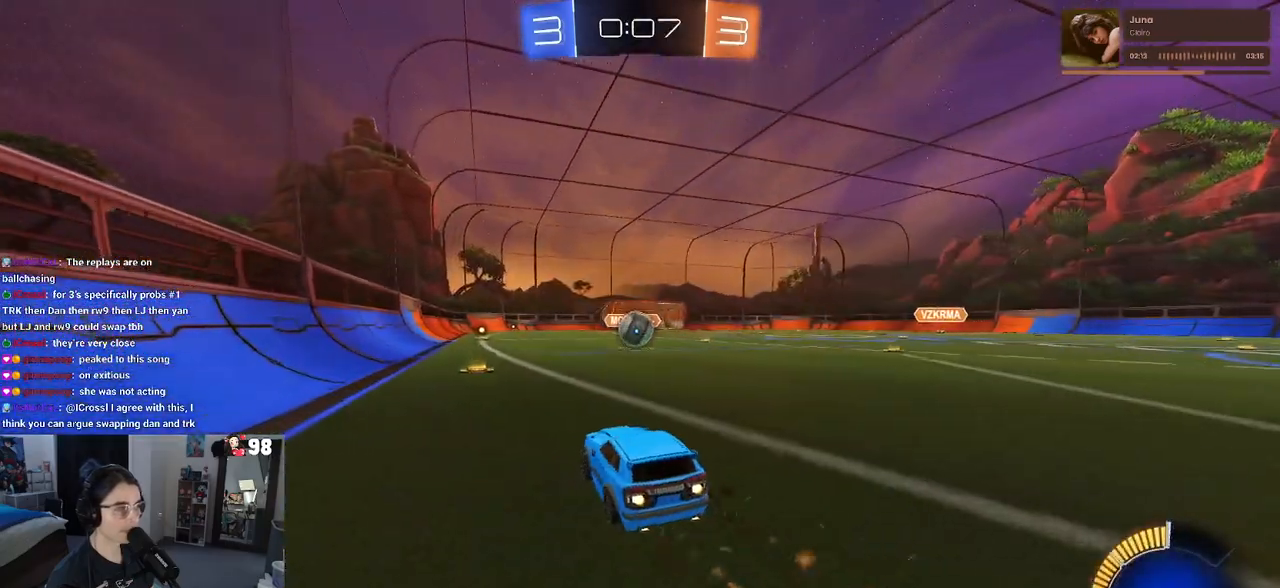
{"dt_ms": 500, "buttons": ["CROSS", "R1", "R2"], "left_stick": "up-left", "right_stick": "center", "events": [[33, "CROSS", "down"], [33, "left_stick", "down"], [233, "left_stick", "center"], [267, "CROSS", "up"], [383, "left_stick", "up-left"], [400, "CROSS", "down"]]}
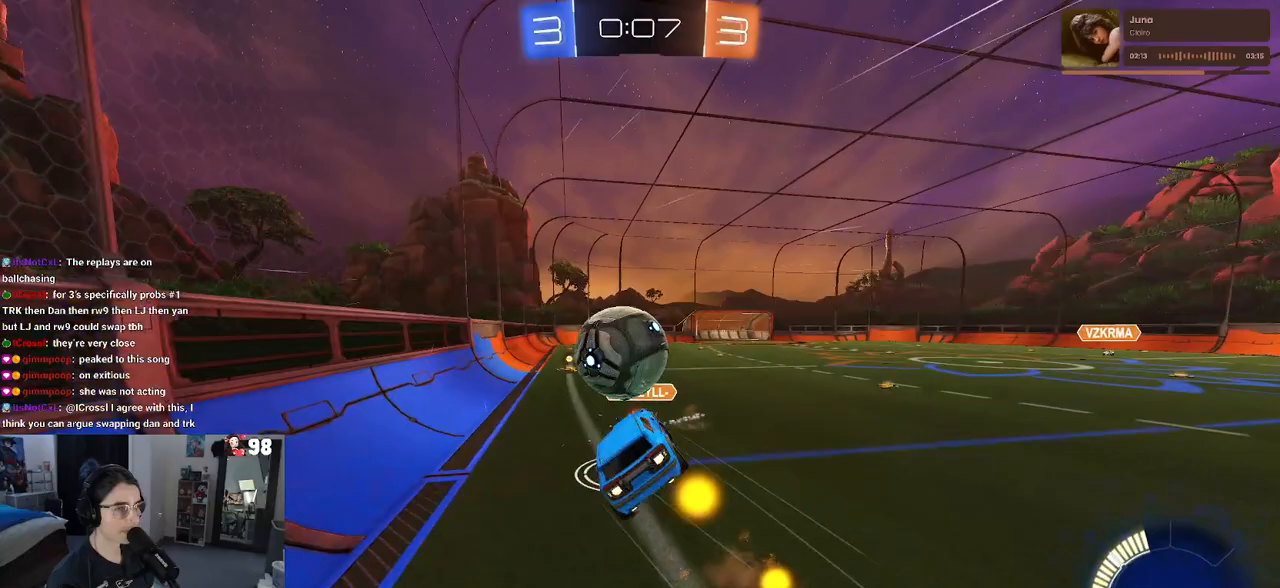
{"dt_ms": 500, "buttons": ["SQUARE", "R2"], "left_stick": "down-left", "right_stick": "center", "events": [[67, "CROSS", "up"], [67, "left_stick", "down-left"], [83, "SQUARE", "down"], [233, "R1", "up"]]}
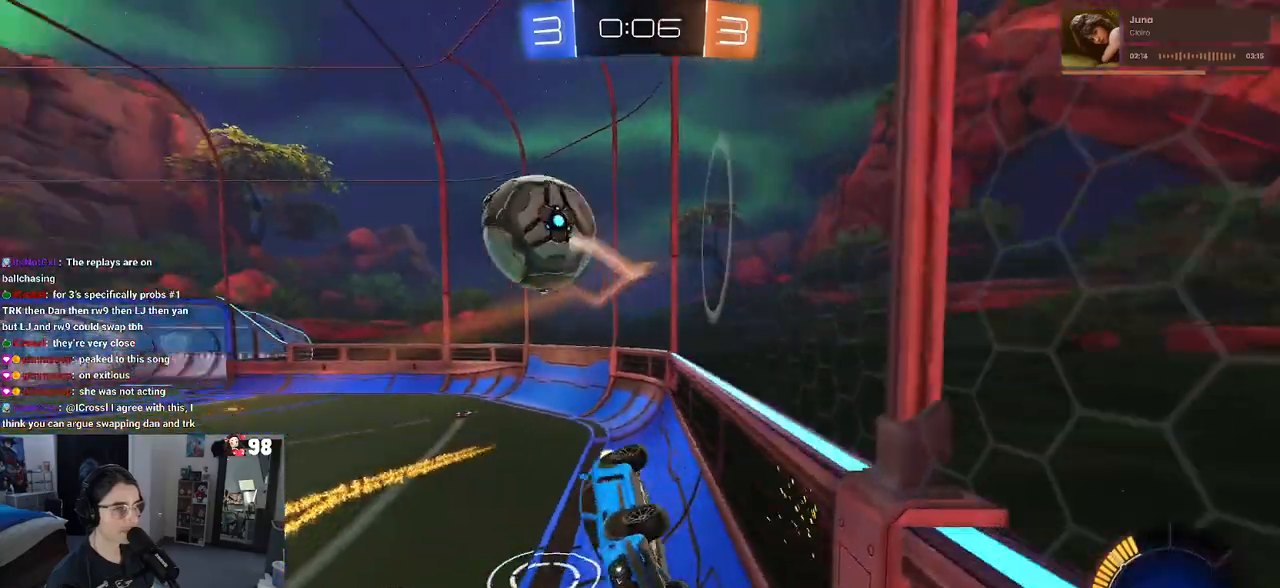
{"dt_ms": 1000, "buttons": ["R2"], "left_stick": "center", "right_stick": "center"}
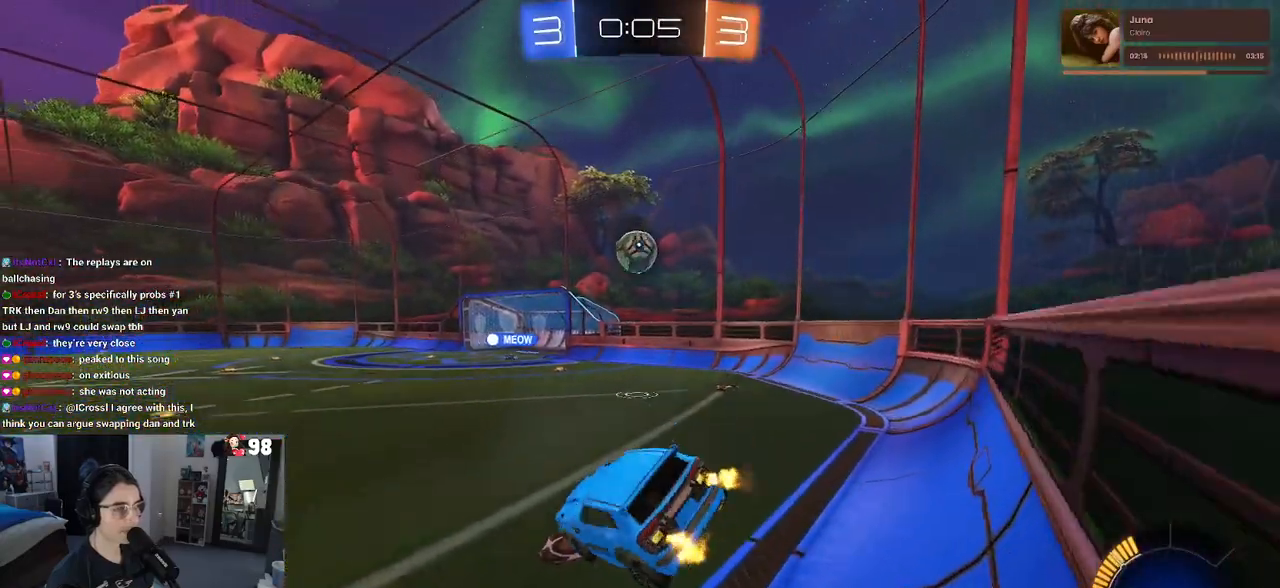
{"dt_ms": 500, "buttons": ["R2"], "left_stick": "left", "right_stick": "center", "events": [[433, "left_stick", "left"]]}
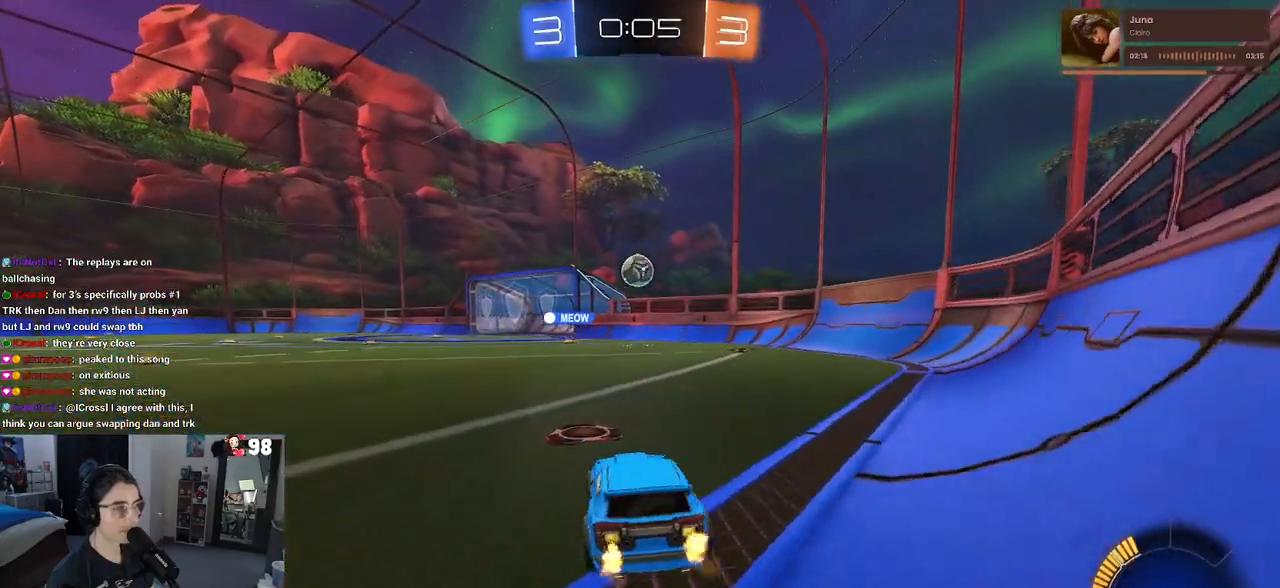
{"dt_ms": 500, "buttons": ["CROSS", "R2"], "left_stick": "up", "right_stick": "center", "events": [[100, "left_stick", "center"], [283, "left_stick", "right"], [417, "CROSS", "down"], [467, "left_stick", "up"]]}
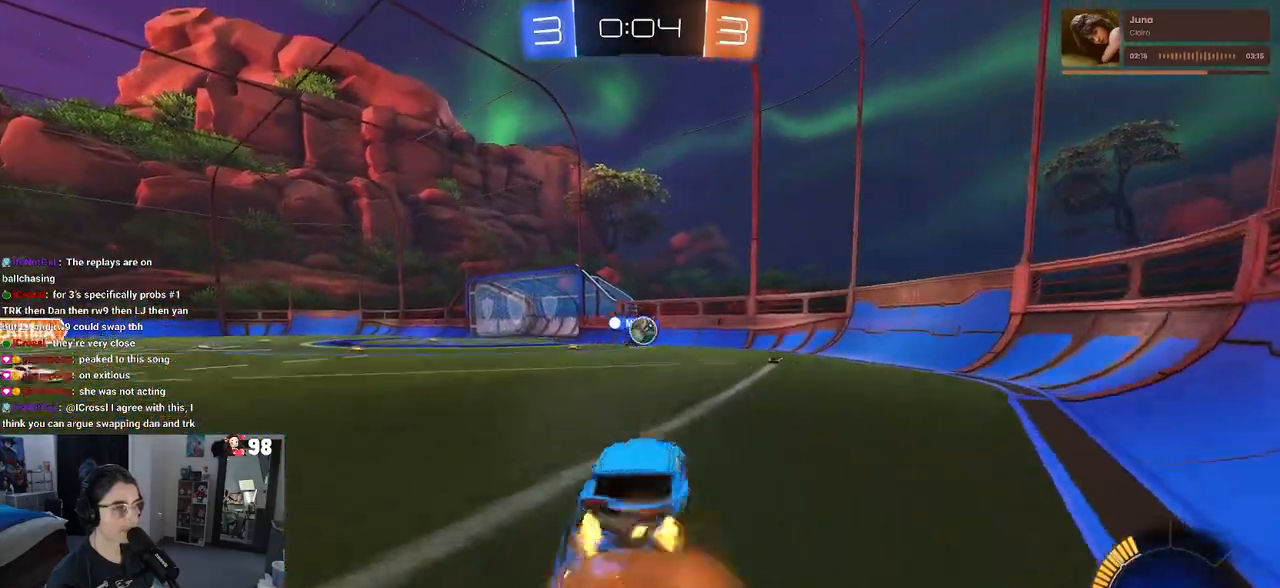
{"dt_ms": 500, "buttons": ["SQUARE", "R2"], "left_stick": "down-left", "right_stick": "center", "events": [[17, "CROSS", "up"], [33, "left_stick", "up-left"], [67, "CROSS", "down"], [133, "SQUARE", "down"], [150, "left_stick", "down"], [183, "CROSS", "up"], [417, "left_stick", "down-left"]]}
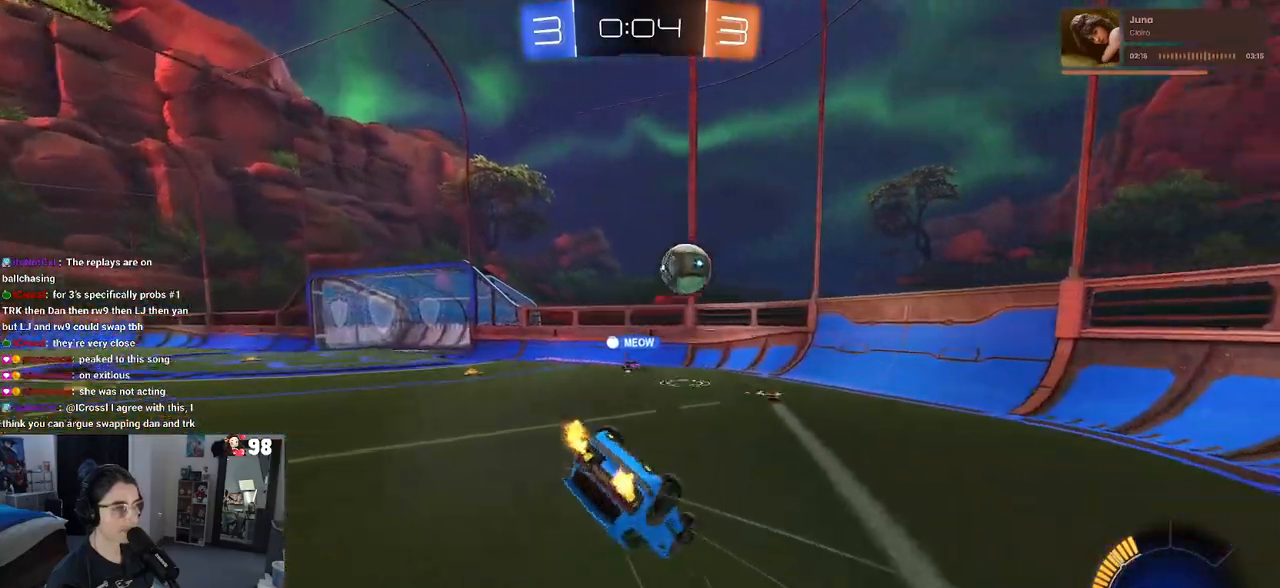
{"dt_ms": 500, "buttons": ["SQUARE", "R2"], "left_stick": "down-left", "right_stick": "center", "events": []}
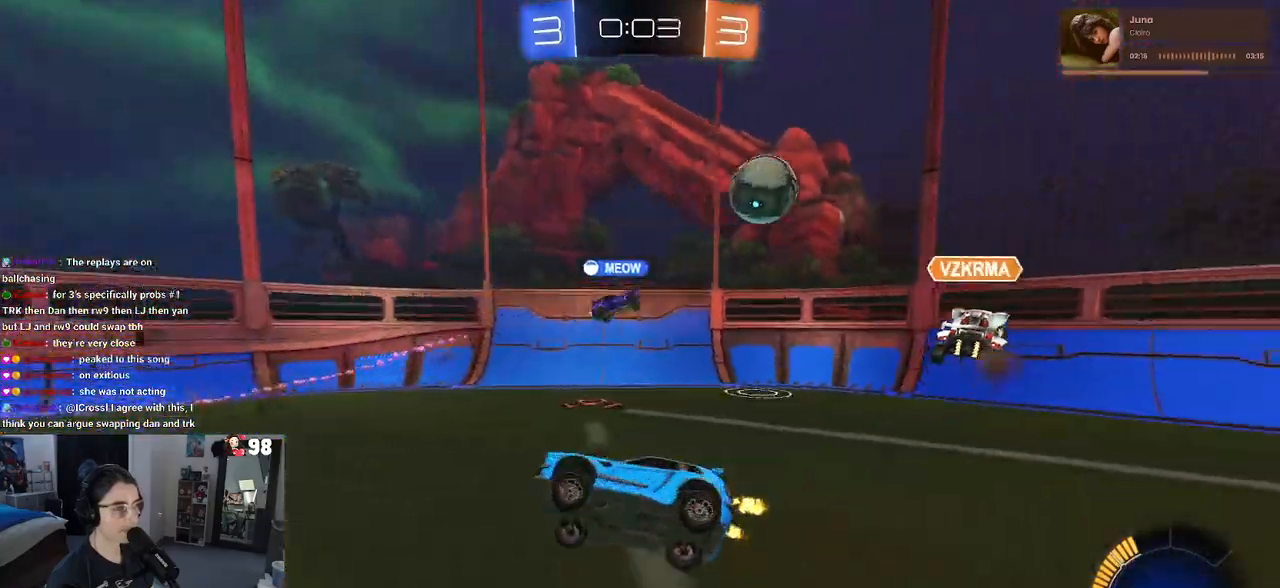
{"dt_ms": 500, "buttons": ["R2"], "left_stick": "center", "right_stick": "center", "events": [[17, "SQUARE", "up"], [67, "left_stick", "center"]]}
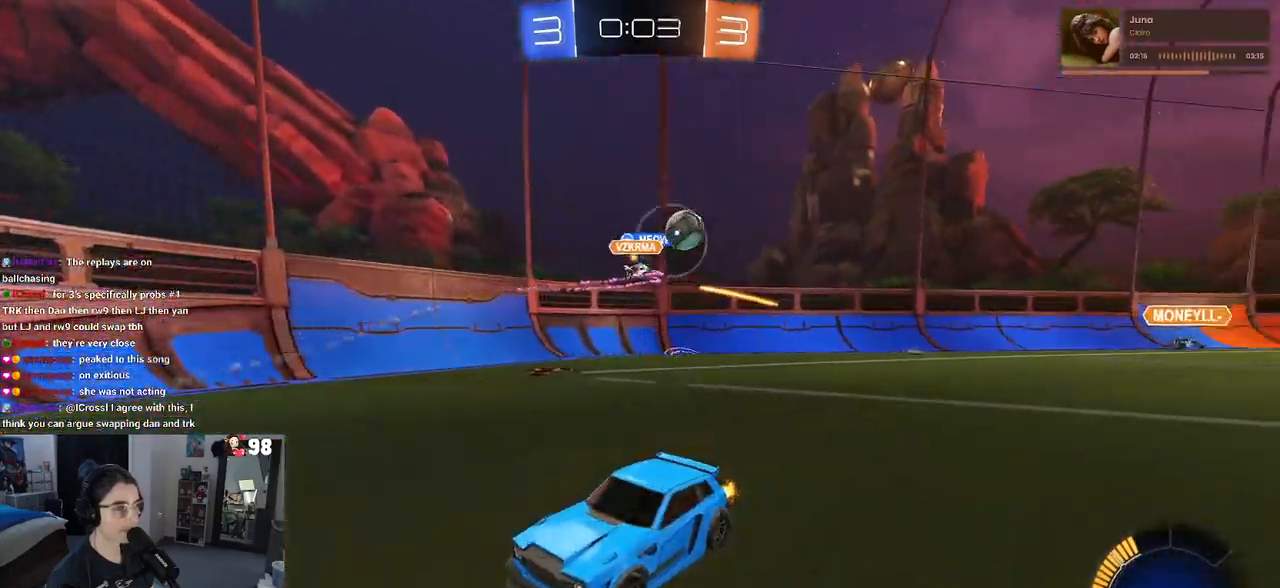
{"dt_ms": 500, "buttons": ["R2"], "left_stick": "center", "right_stick": "center", "events": [[83, "left_stick", "left"], [267, "SQUARE", "down"], [333, "SQUARE", "up"], [500, "left_stick", "center"]]}
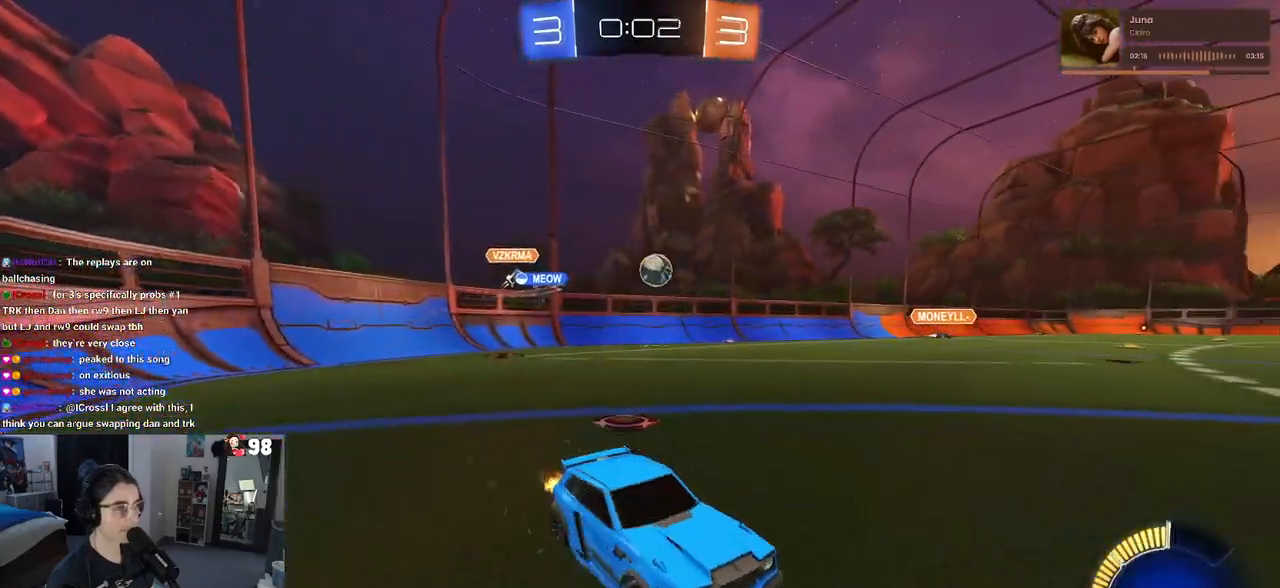
{"dt_ms": 500, "buttons": ["R2"], "left_stick": "center", "right_stick": "center", "events": [[33, "left_stick", "down-right"], [117, "left_stick", "center"], [183, "left_stick", "left"], [283, "left_stick", "center"], [350, "left_stick", "right"], [467, "left_stick", "center"]]}
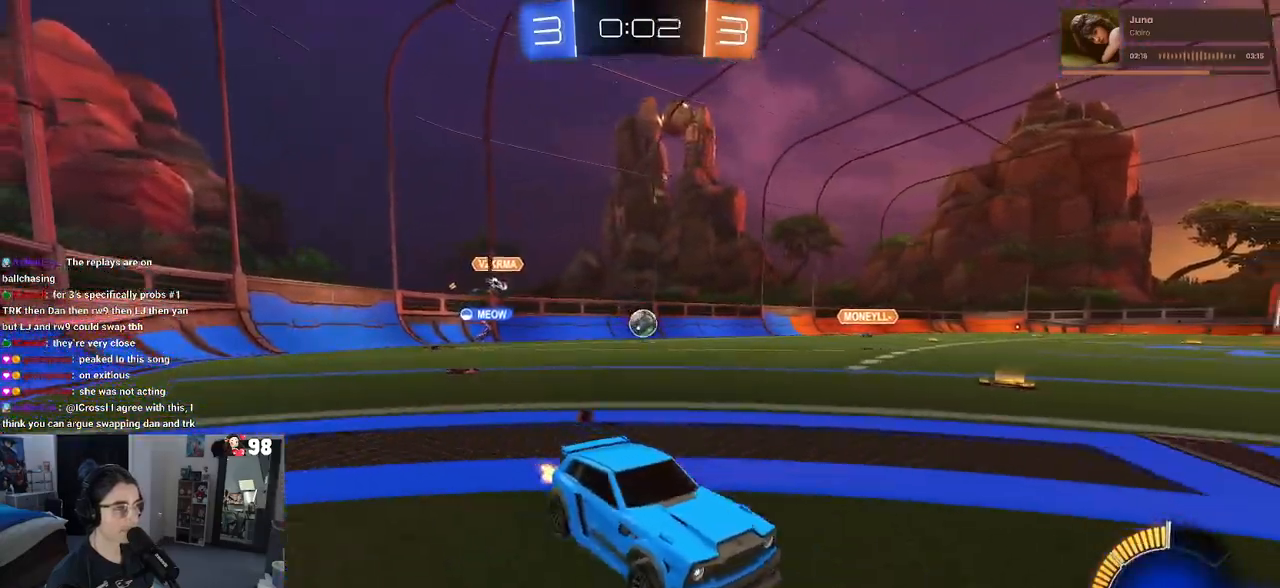
{"dt_ms": 500, "buttons": ["SQUARE", "R2"], "left_stick": "right", "right_stick": "center", "events": [[150, "left_stick", "right"], [200, "left_stick", "center"], [317, "left_stick", "right"], [333, "SQUARE", "down"]]}
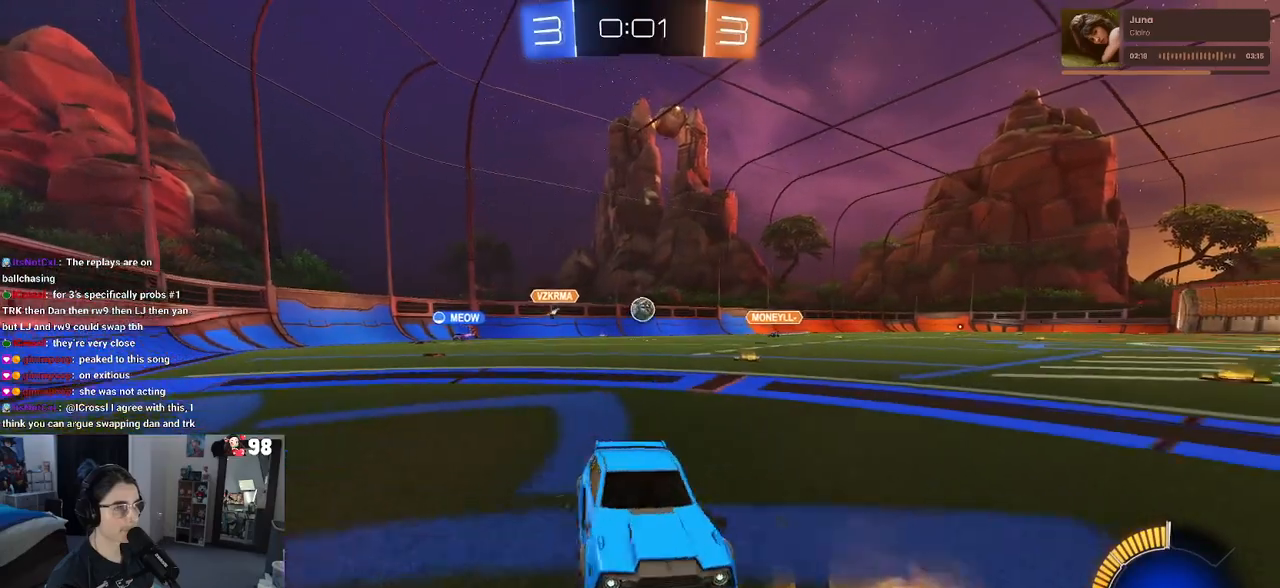
{"dt_ms": 500, "buttons": ["R2"], "left_stick": "right", "right_stick": "center", "events": [[117, "SQUARE", "up"]]}
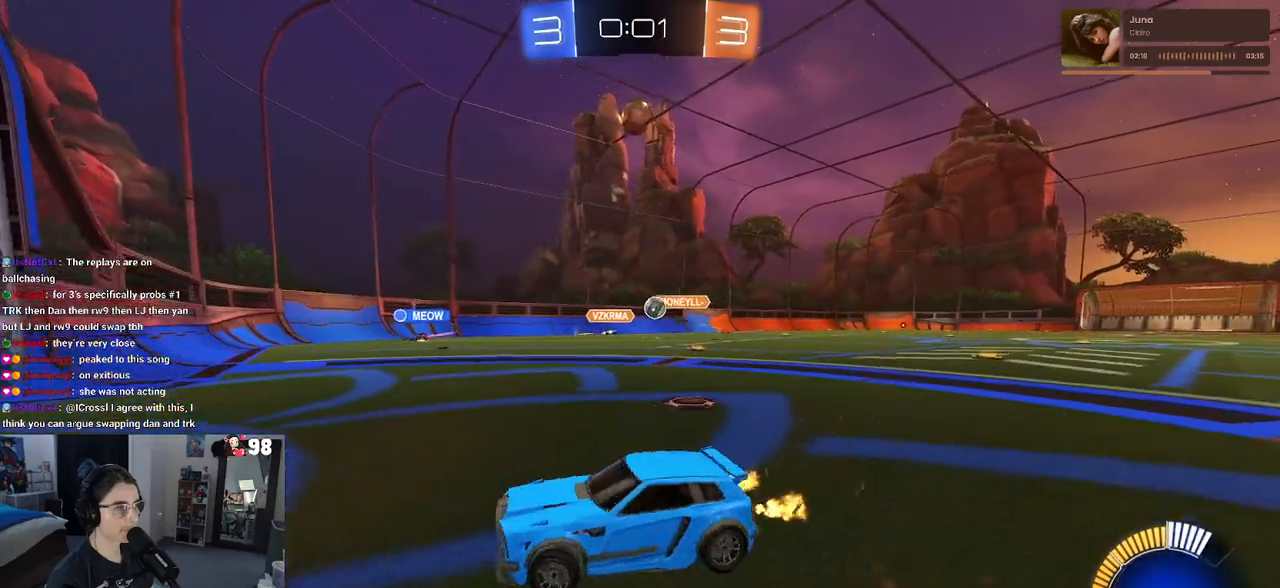
{"dt_ms": 500, "buttons": ["CROSS", "L2", "R1", "R2"], "left_stick": "down-right", "right_stick": "center", "events": [[333, "L2", "down"], [333, "R2", "up"], [333, "left_stick", "down-right"], [450, "CROSS", "down"], [483, "R1", "down"], [483, "R2", "down"]]}
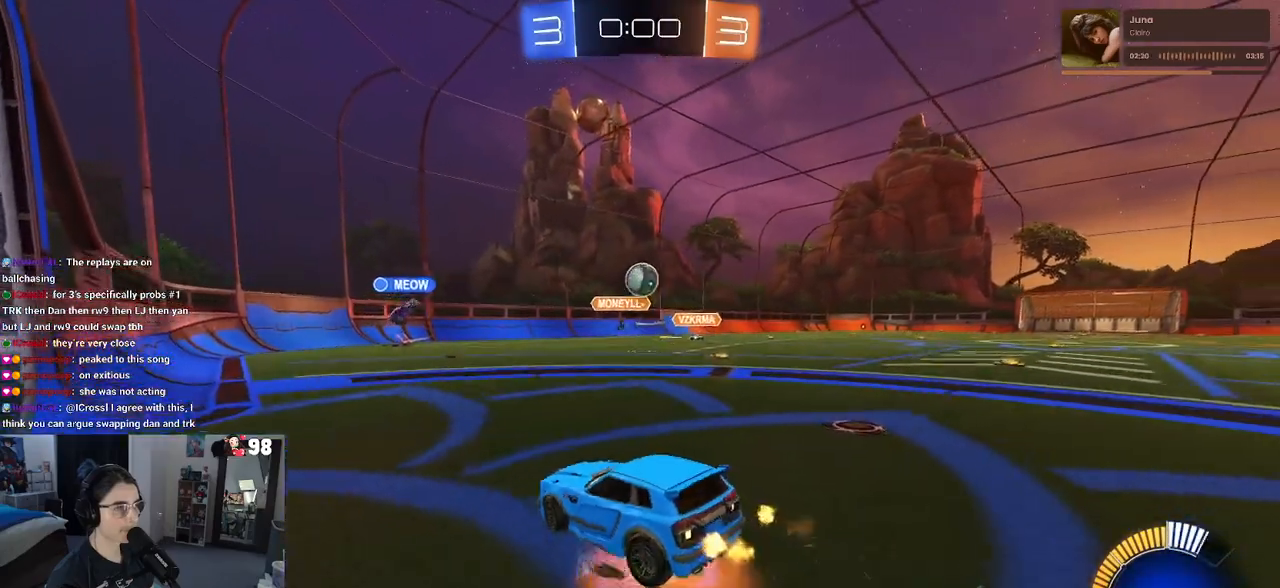
{"dt_ms": 500, "buttons": [], "left_stick": "up", "right_stick": "center", "events": [[100, "CROSS", "up"], [100, "left_stick", "center"], [117, "L2", "up"], [167, "CROSS", "down"], [217, "R2", "up"], [233, "left_stick", "right"], [250, "CROSS", "up"], [250, "R1", "up"], [400, "left_stick", "up"]]}
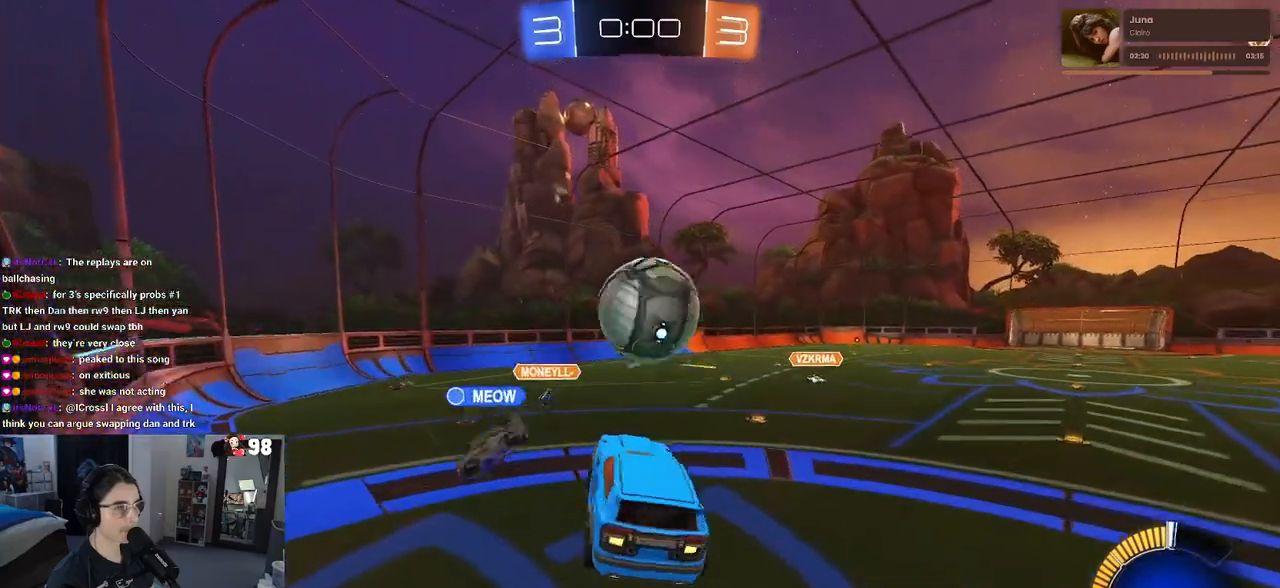
{"dt_ms": 500, "buttons": [], "left_stick": "center", "right_stick": "center", "events": [[17, "left_stick", "center"], [133, "left_stick", "up"], [267, "left_stick", "center"]]}
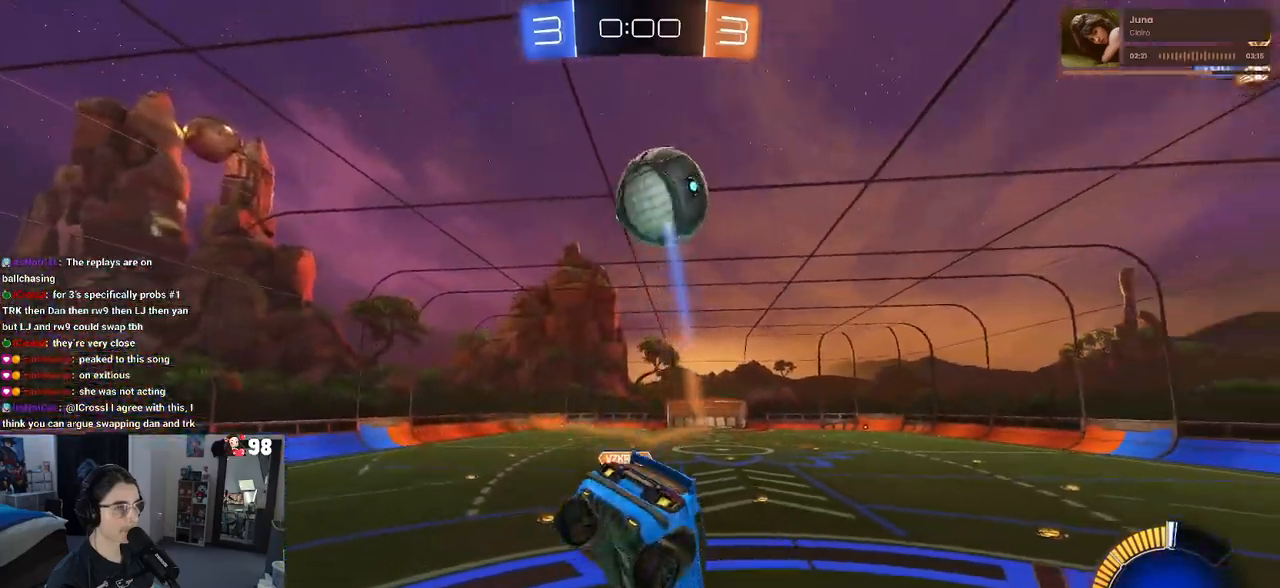
{"dt_ms": 500, "buttons": ["R2"], "left_stick": "left", "right_stick": "center", "events": [[67, "left_stick", "down-left"], [183, "left_stick", "left"], [267, "R2", "down"]]}
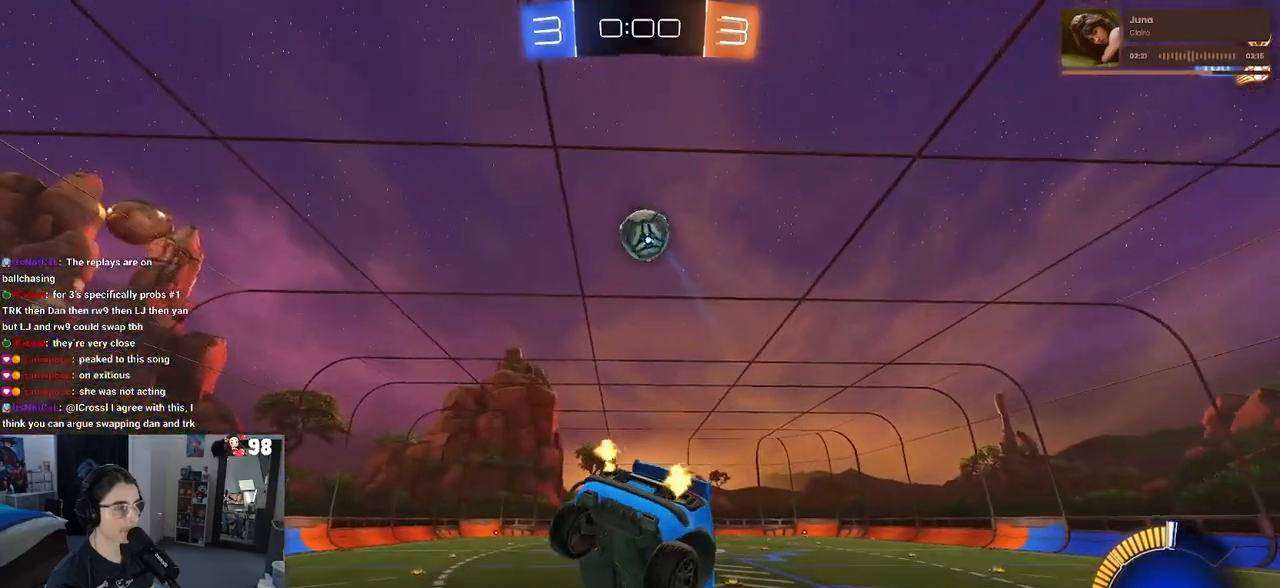
{"dt_ms": 500, "buttons": ["R2"], "left_stick": "center", "right_stick": "center", "events": [[17, "SQUARE", "down"], [100, "SQUARE", "up"], [417, "left_stick", "center"]]}
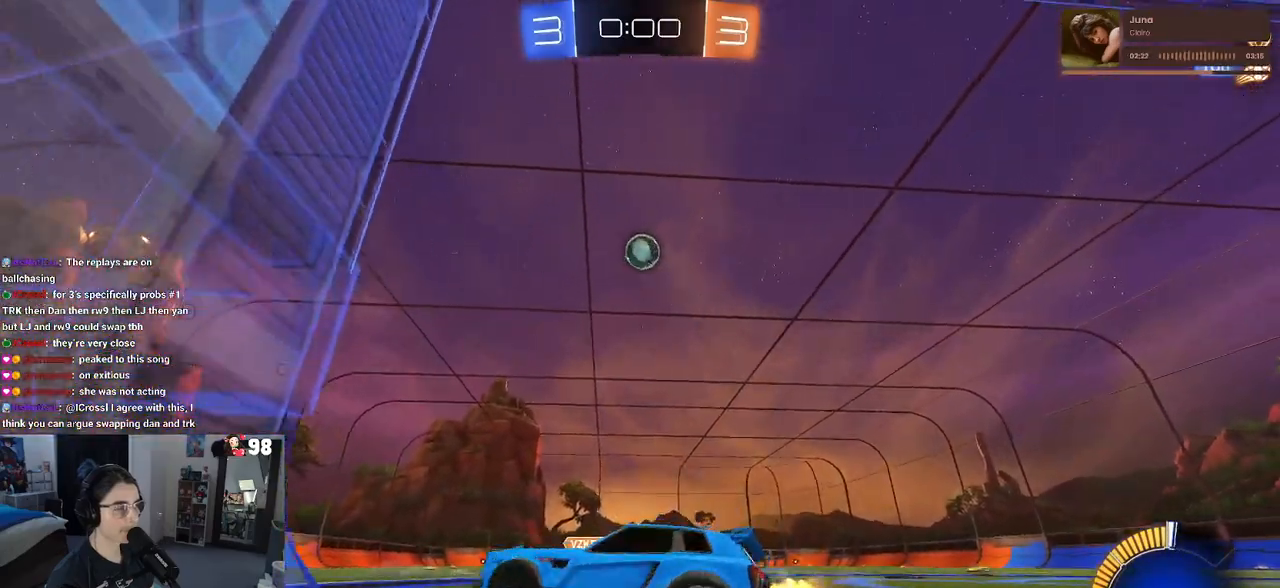
{"dt_ms": 500, "buttons": ["R2"], "left_stick": "center", "right_stick": "center", "events": [[33, "left_stick", "right"], [400, "left_stick", "center"]]}
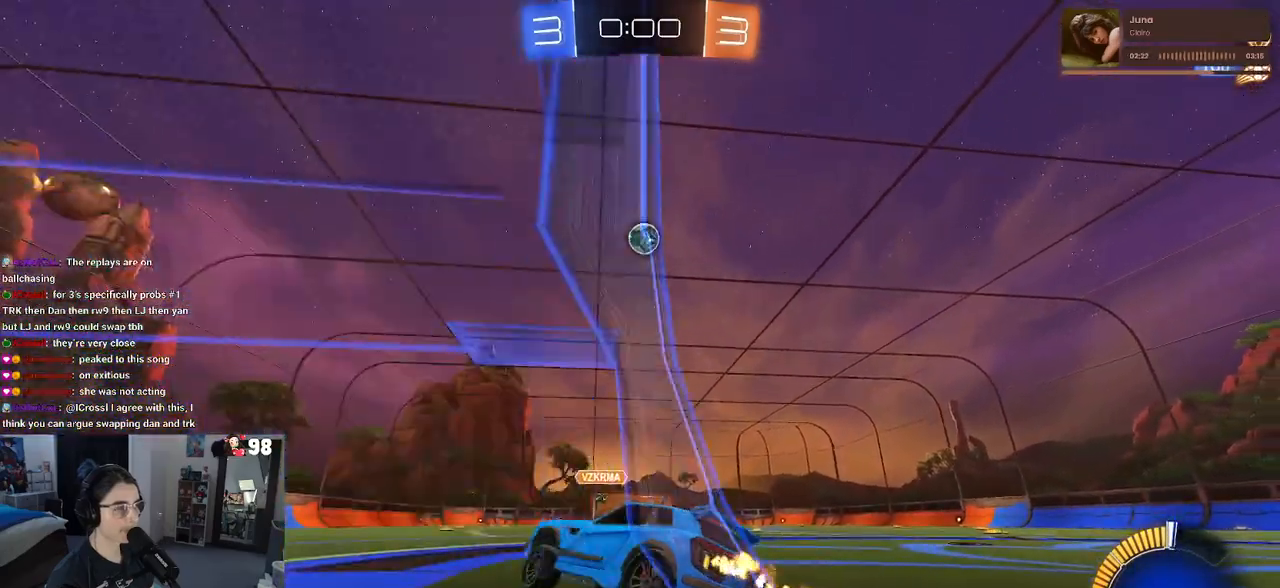
{"dt_ms": 500, "buttons": ["R2"], "left_stick": "left", "right_stick": "center", "events": [[250, "left_stick", "left"]]}
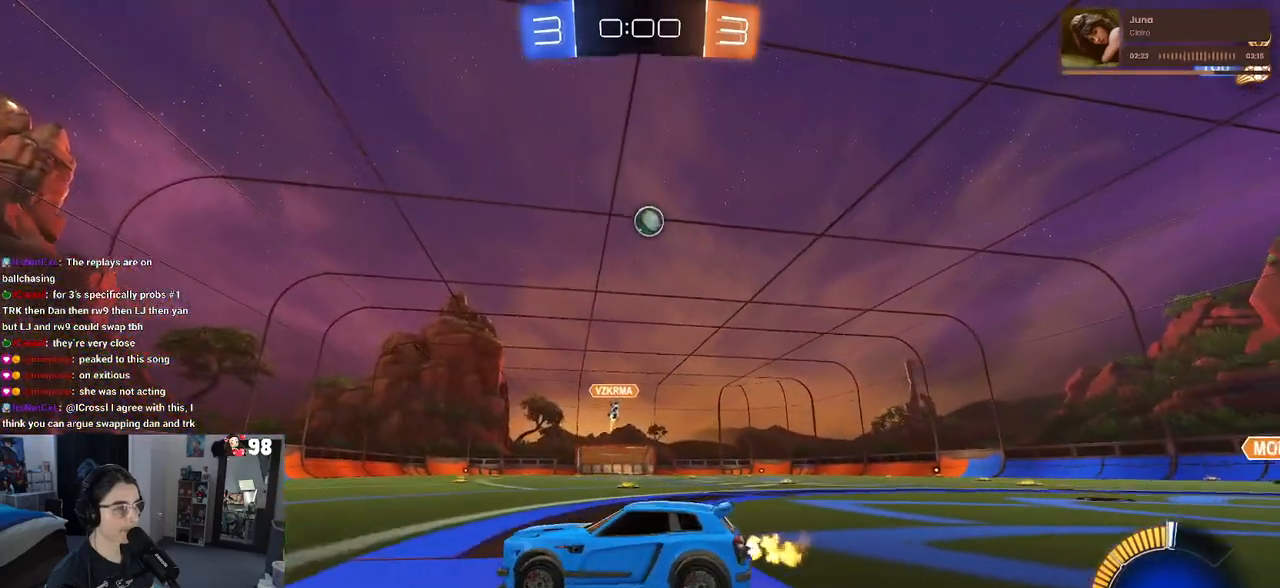
{"dt_ms": 500, "buttons": ["R2"], "left_stick": "left", "right_stick": "center", "events": [[17, "SQUARE", "down"], [83, "SQUARE", "up"], [117, "left_stick", "center"], [283, "left_stick", "left"]]}
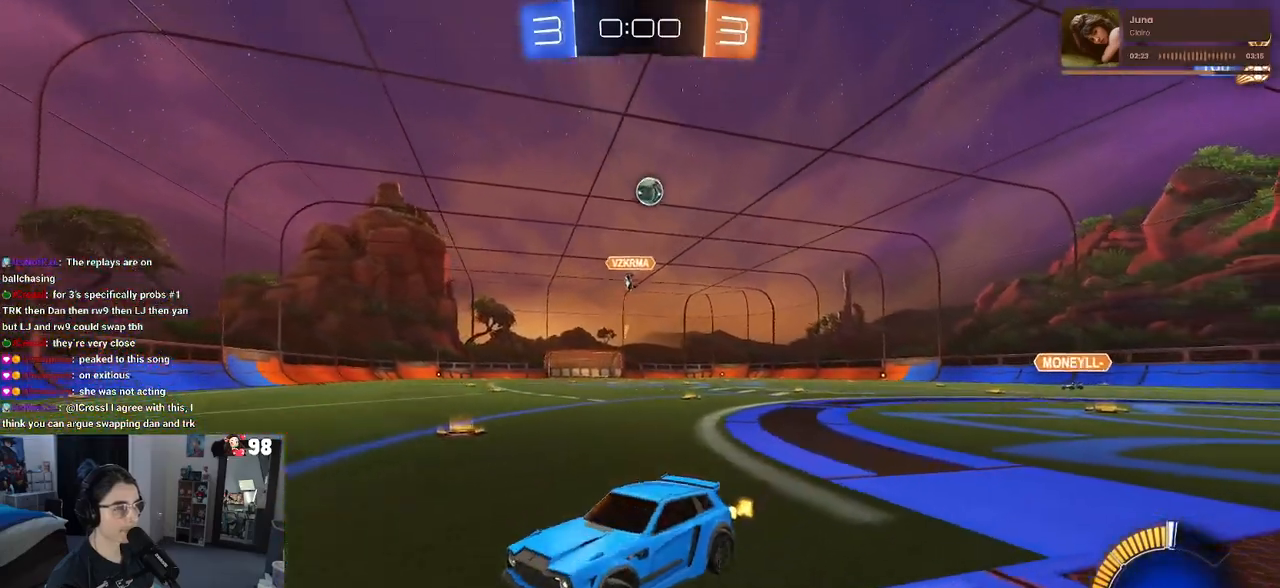
{"dt_ms": 500, "buttons": ["R2"], "left_stick": "left", "right_stick": "center", "events": []}
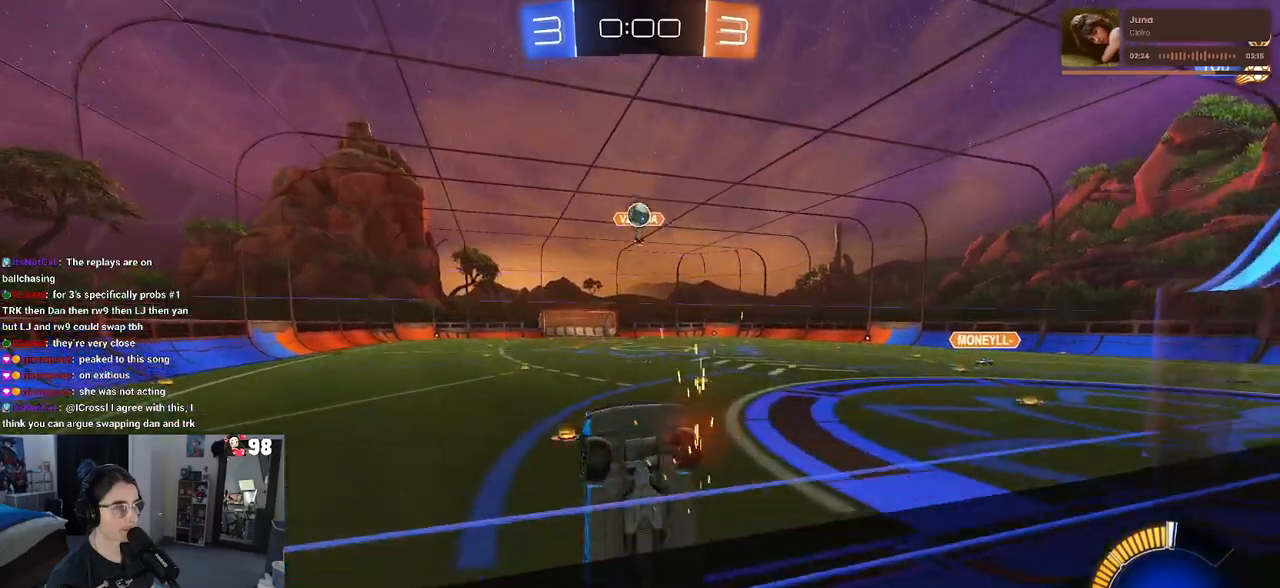
{"dt_ms": 500, "buttons": ["L1", "R1", "R2"], "left_stick": "down-right", "right_stick": "center", "events": [[133, "R2", "up"], [200, "L2", "down"], [250, "CROSS", "down"], [250, "R2", "down"], [267, "left_stick", "down-right"], [300, "L2", "up"], [317, "R1", "down"], [400, "L1", "down"], [450, "CROSS", "up"]]}
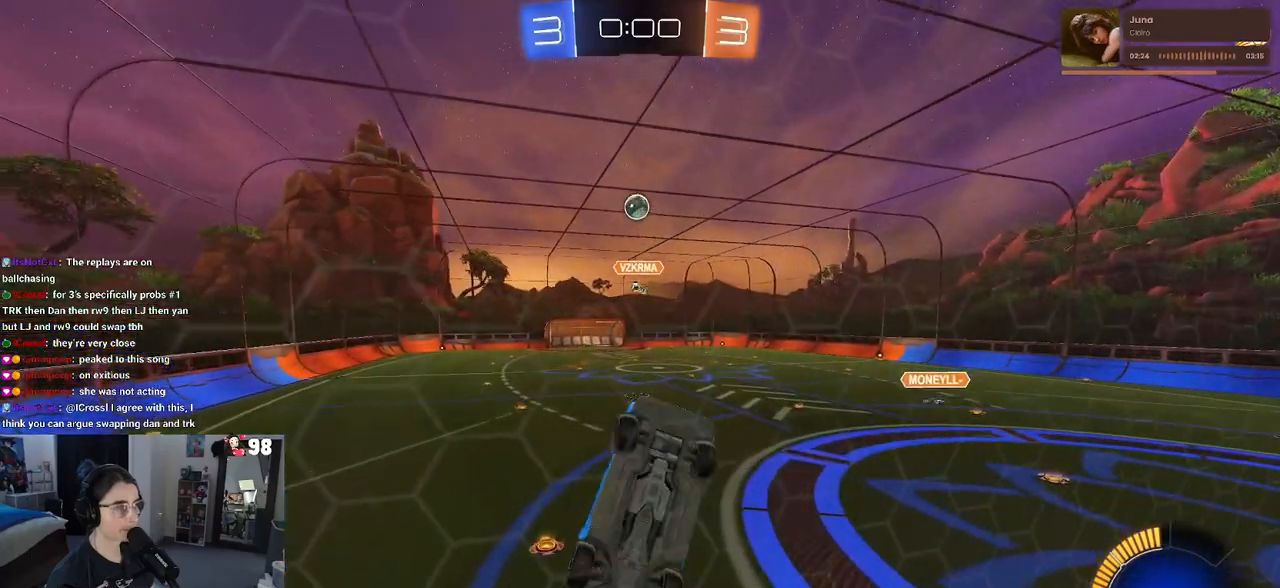
{"dt_ms": 500, "buttons": ["R1", "R2"], "left_stick": "center", "right_stick": "center", "events": [[33, "left_stick", "up-right"], [217, "left_stick", "center"], [350, "left_stick", "left"], [450, "L1", "up"], [467, "left_stick", "center"]]}
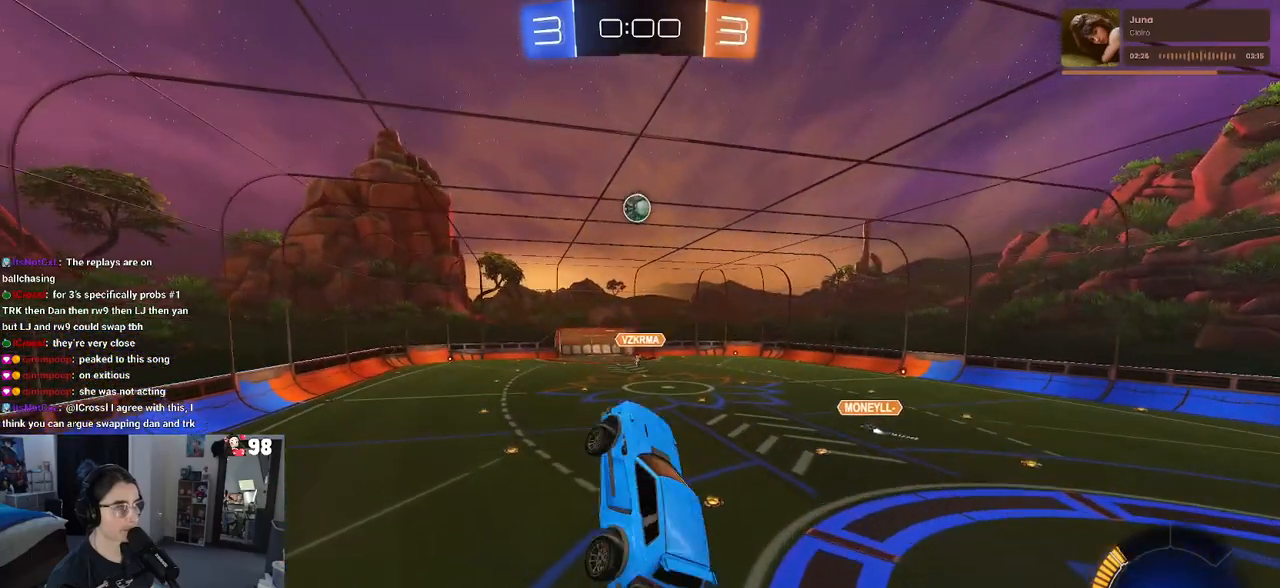
{"dt_ms": 500, "buttons": ["R1", "R2"], "left_stick": "down-right", "right_stick": "center", "events": [[233, "left_stick", "up-left"], [267, "CROSS", "down"], [333, "left_stick", "down"], [367, "CROSS", "up"], [400, "R1", "up"], [433, "left_stick", "down-right"], [450, "R1", "down"]]}